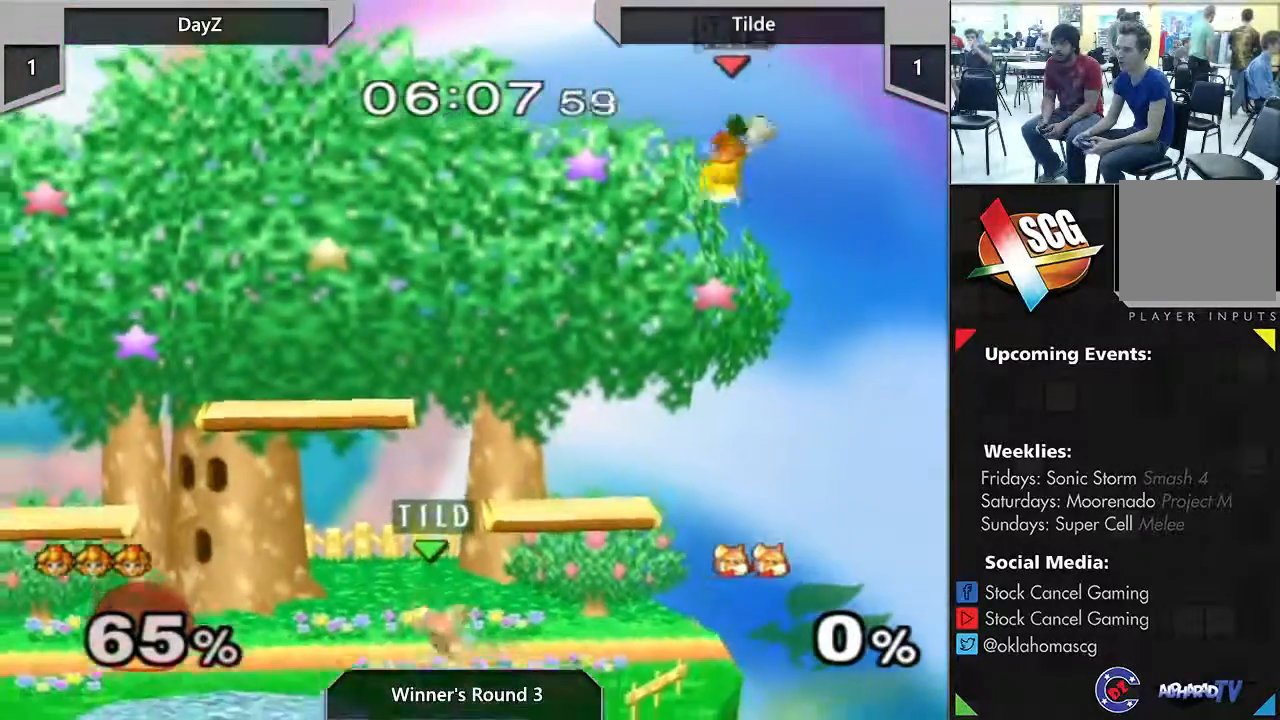
Gameplay with a controller (Nintendo layout); each line is a JSON object with the inputs held at the frame after it. "events" lists button and stick changes between this image and that frame as [ms after this image, input, new state], when the widget could be followed in between. Not read: L3 R1 R3.
{"buttons": ["Y"], "left_stick": "down", "right_stick": "center", "events": [[83, "right_stick", "center"], [133, "left_stick", "center"], [183, "left_stick", "right"], [233, "left_stick", "up-right"], [367, "Y", "down"], [367, "left_stick", "left"], [450, "left_stick", "down"]]}
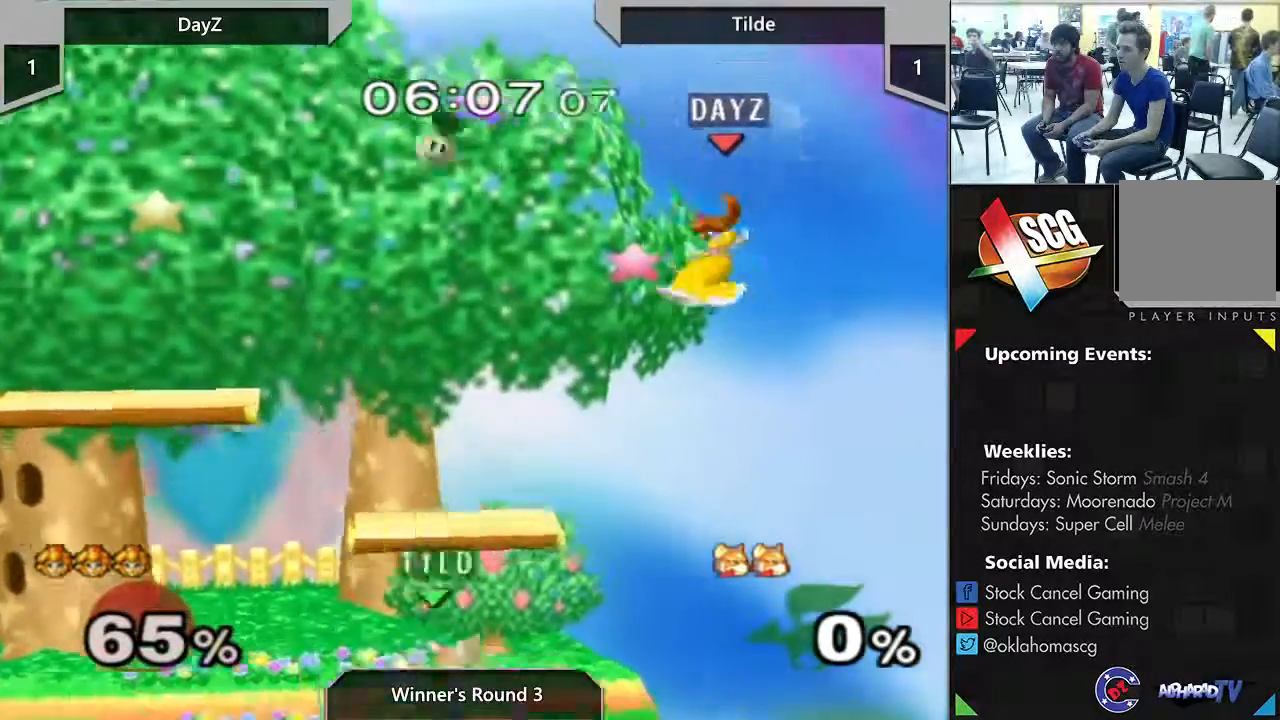
{"buttons": ["Y"], "left_stick": "left", "right_stick": "center", "events": [[133, "left_stick", "right"], [450, "left_stick", "left"]]}
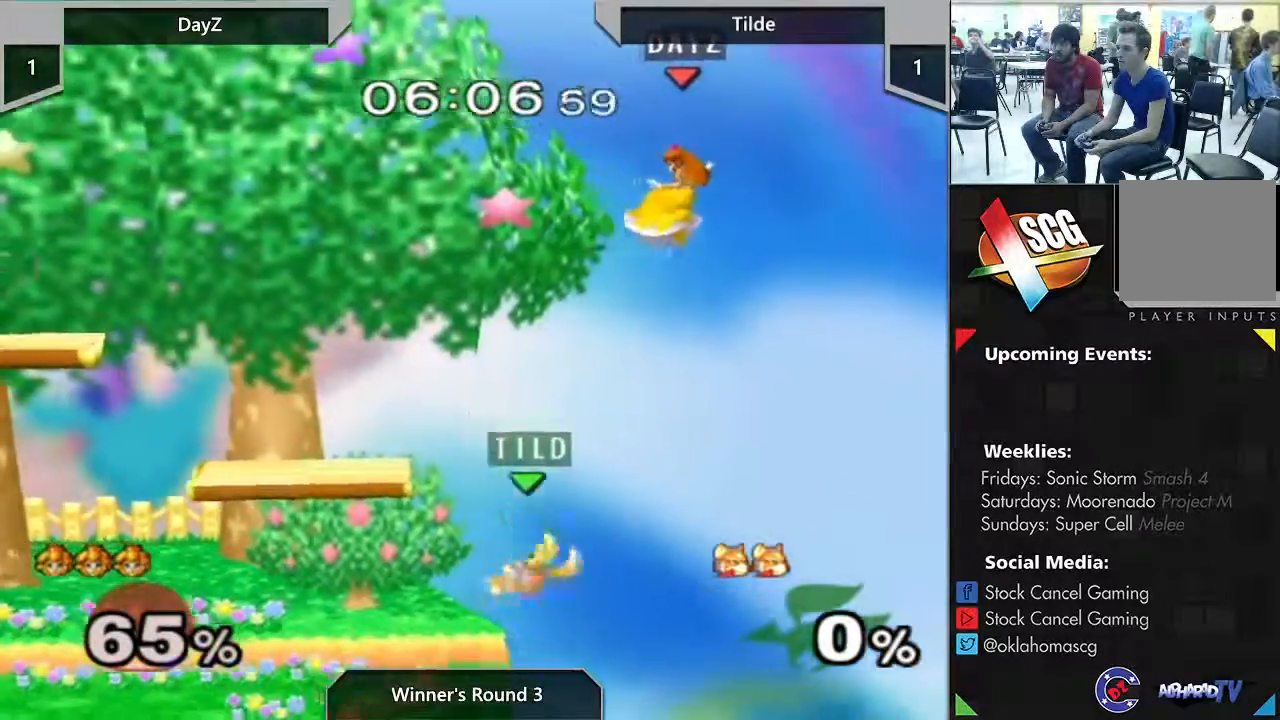
{"buttons": ["Y"], "left_stick": "left", "right_stick": "center", "events": []}
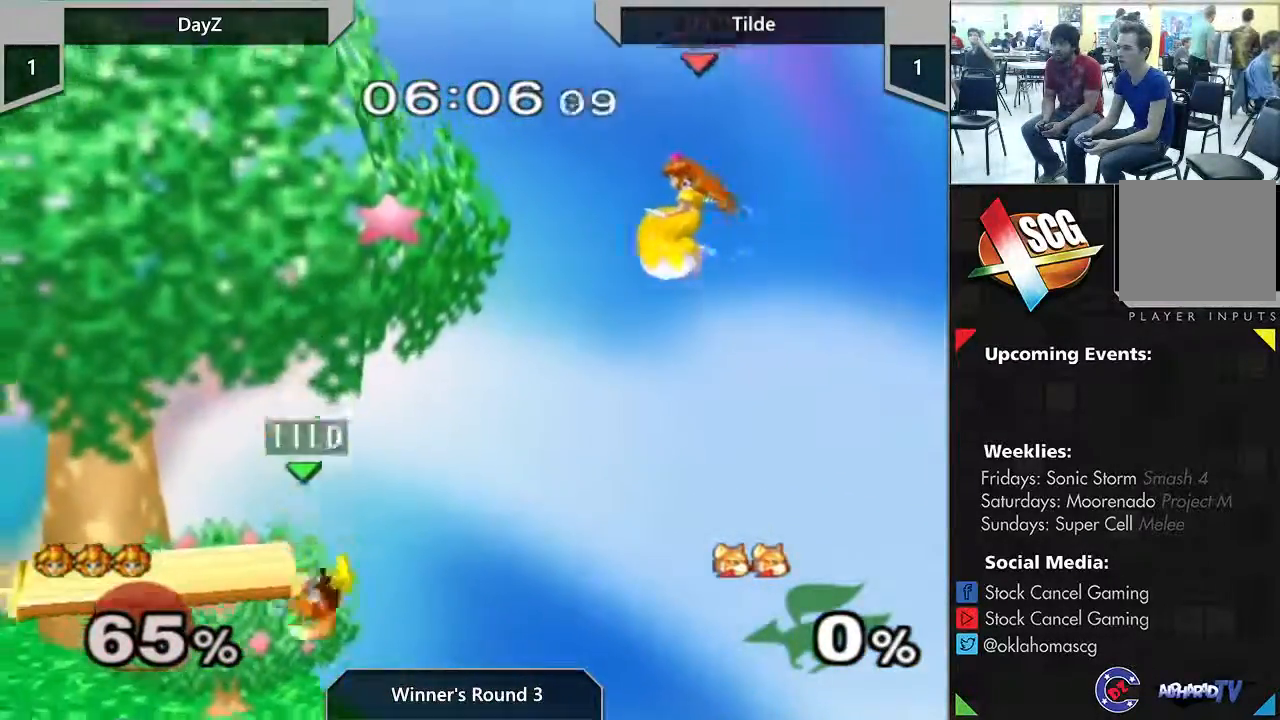
{"buttons": [], "left_stick": "down", "right_stick": "center", "events": [[167, "A", "down"], [233, "Y", "up"], [267, "left_stick", "down"], [333, "A", "up"]]}
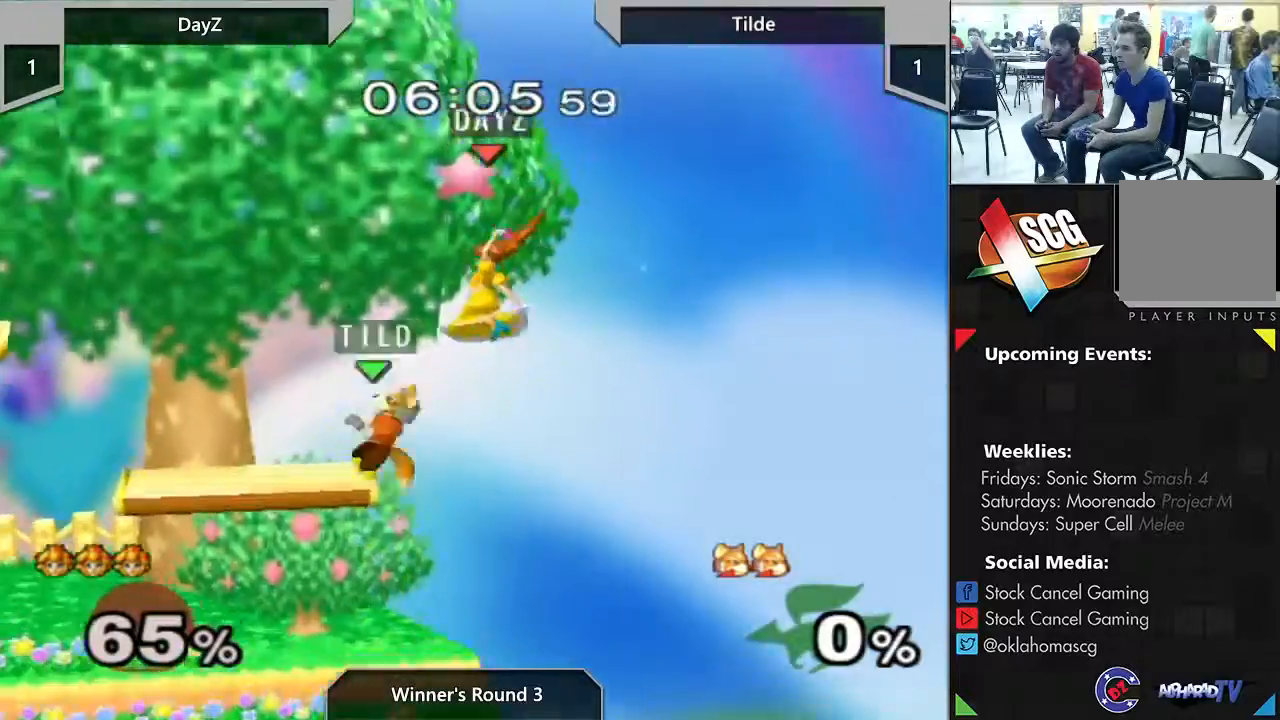
{"buttons": [], "left_stick": "center", "right_stick": "center", "events": [[150, "left_stick", "down-left"], [333, "left_stick", "center"]]}
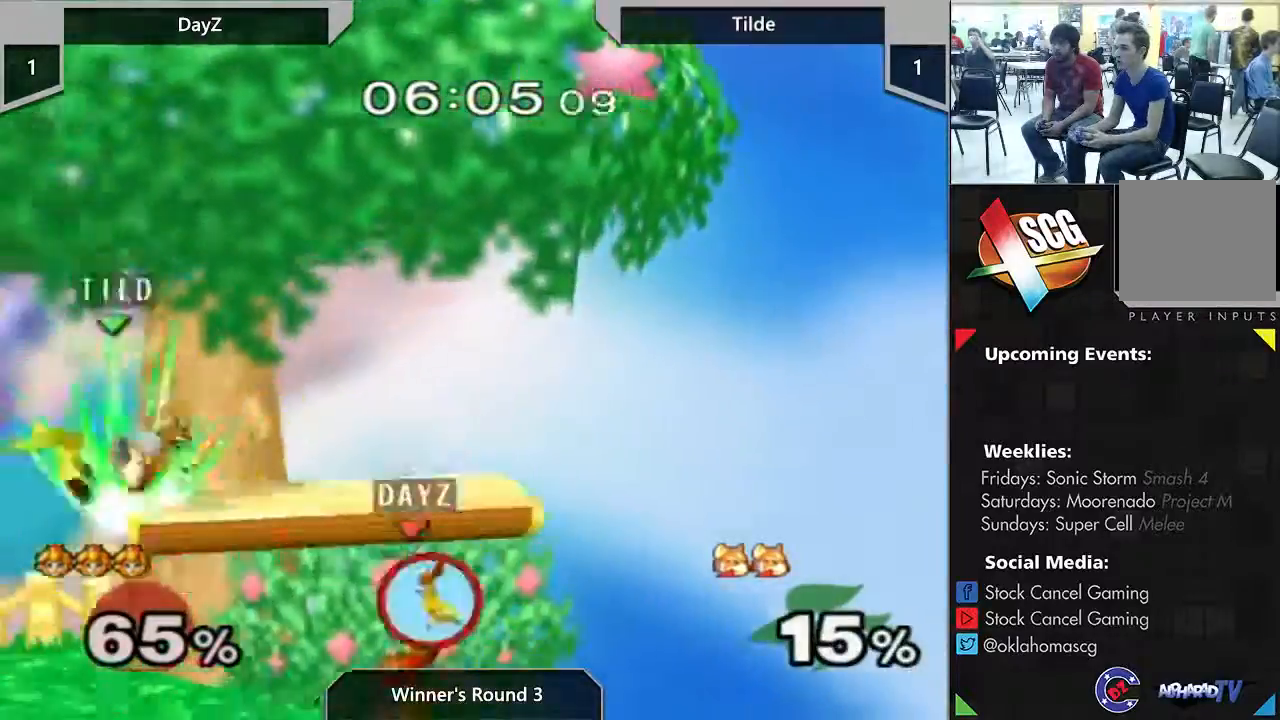
{"buttons": [], "left_stick": "left", "right_stick": "center", "events": [[150, "left_stick", "left"], [233, "Y", "down"], [367, "right_stick", "up"], [400, "Y", "up"], [483, "right_stick", "center"]]}
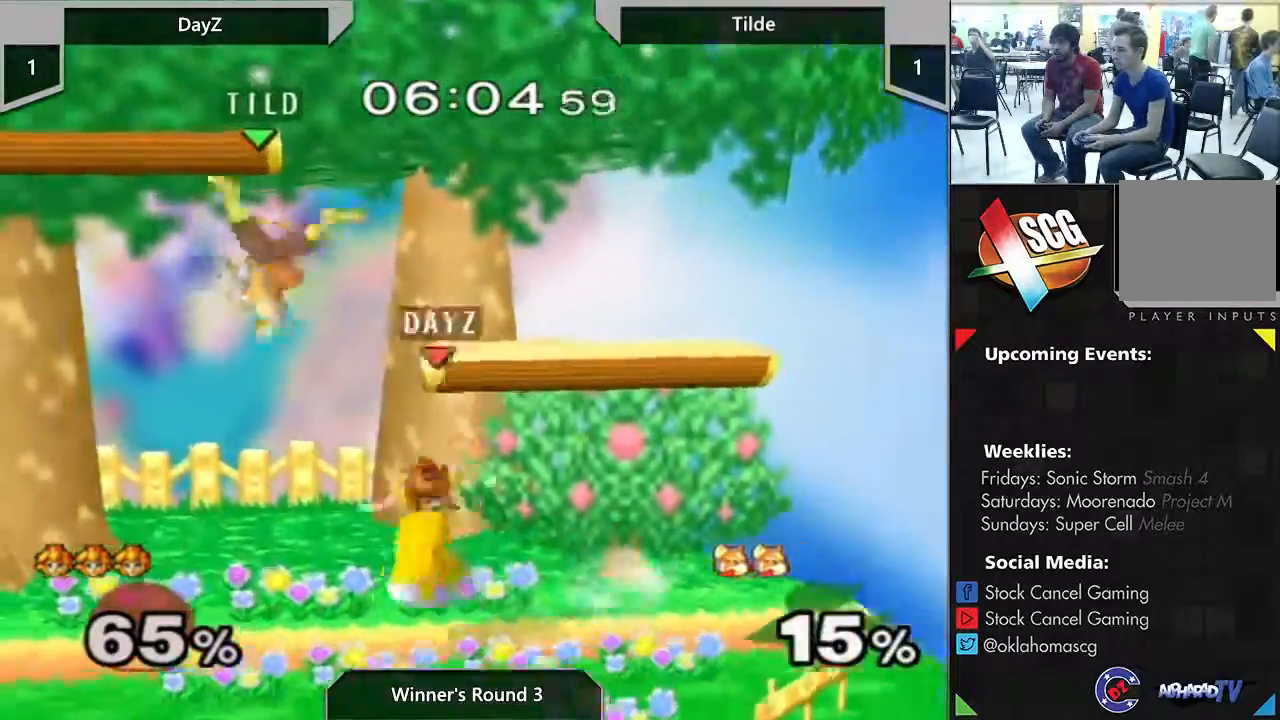
{"buttons": [], "left_stick": "center", "right_stick": "center", "events": [[100, "left_stick", "center"], [267, "left_stick", "right"], [333, "left_stick", "center"]]}
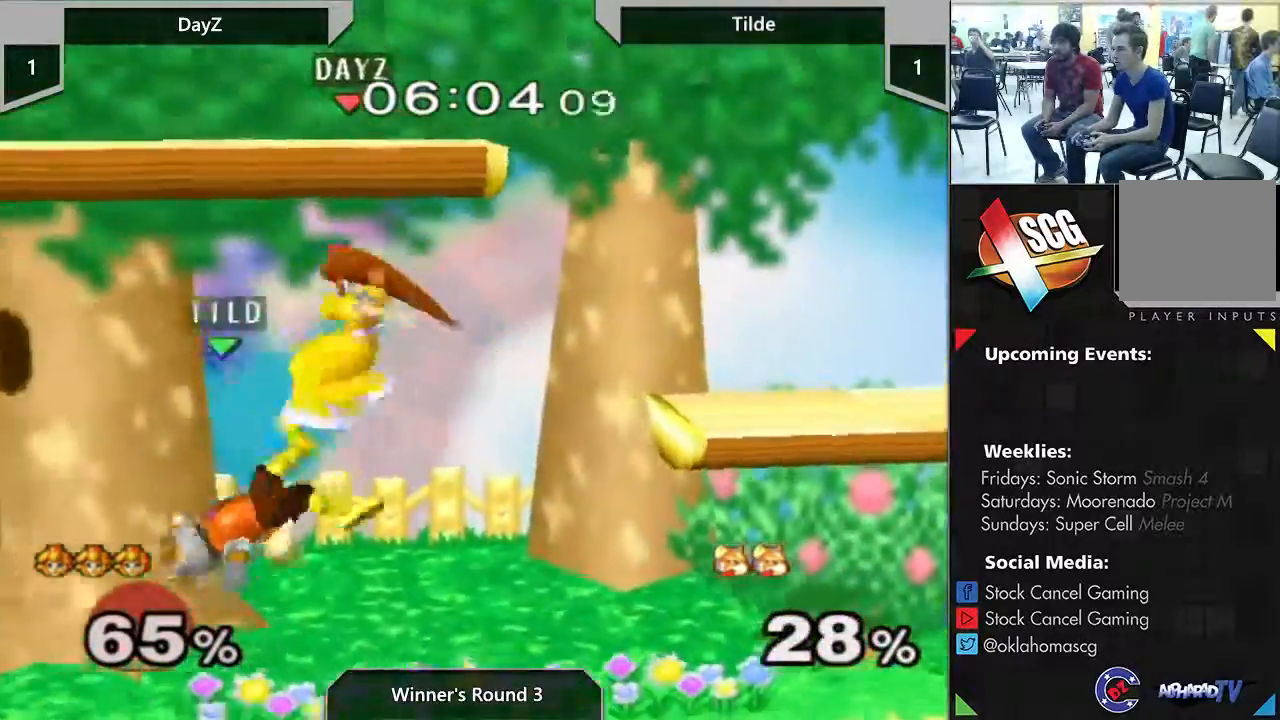
{"buttons": [], "left_stick": "center", "right_stick": "center", "events": [[83, "A", "down"], [83, "X", "down"], [200, "A", "up"], [200, "left_stick", "down-right"], [217, "X", "up"], [400, "left_stick", "center"]]}
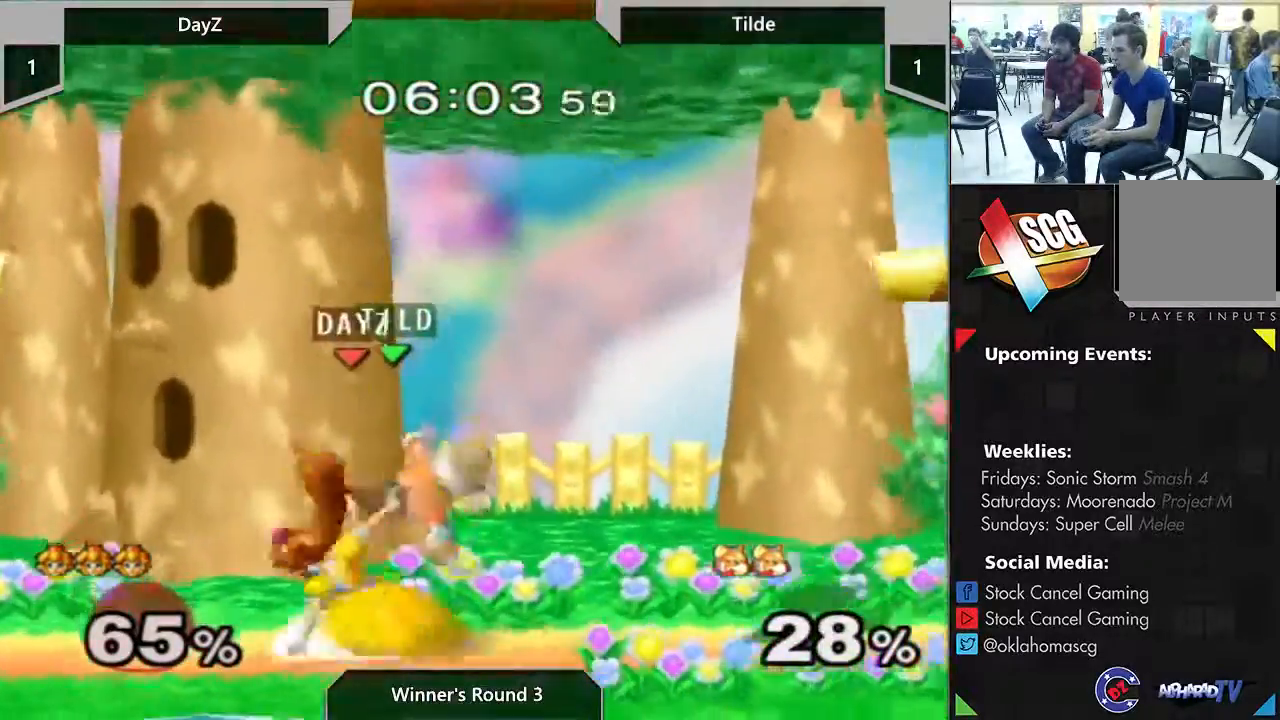
{"buttons": ["START"], "left_stick": "center", "right_stick": "down", "events": [[150, "START", "down"], [300, "left_stick", "down-right"], [300, "right_stick", "down"], [400, "left_stick", "center"]]}
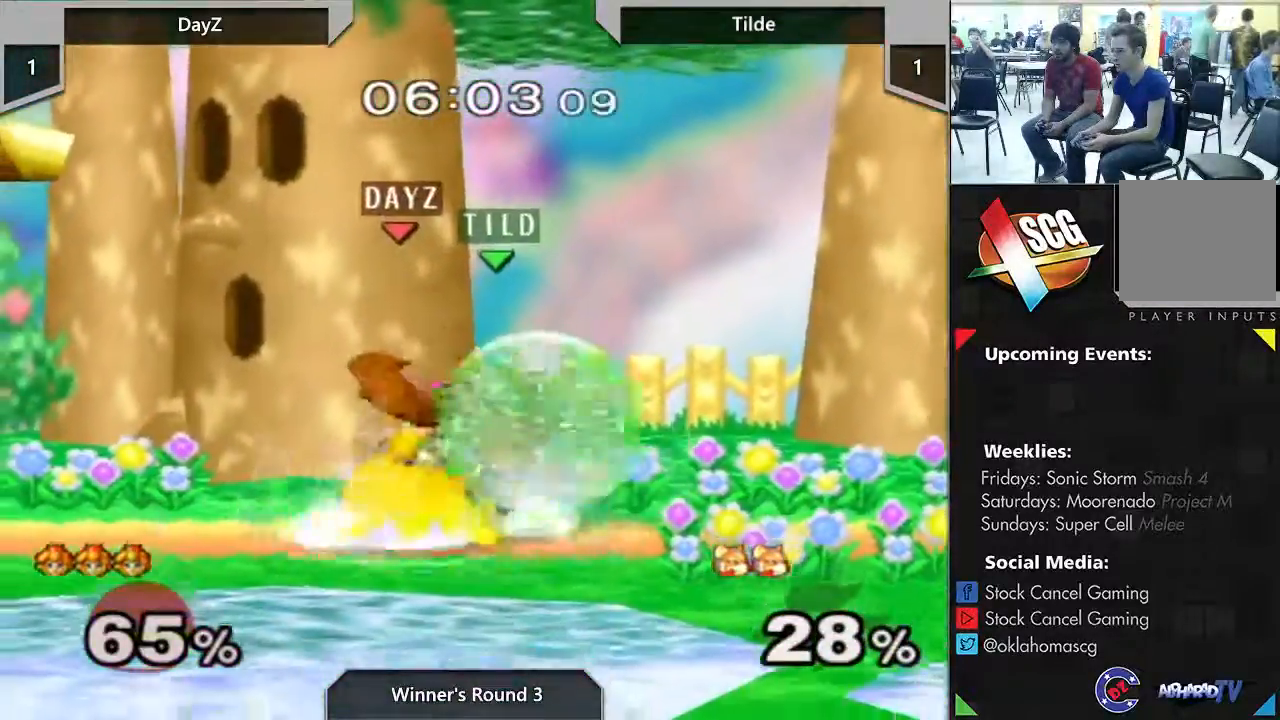
{"buttons": ["START"], "left_stick": "center", "right_stick": "center", "events": [[100, "right_stick", "center"], [167, "START", "up"], [483, "START", "down"]]}
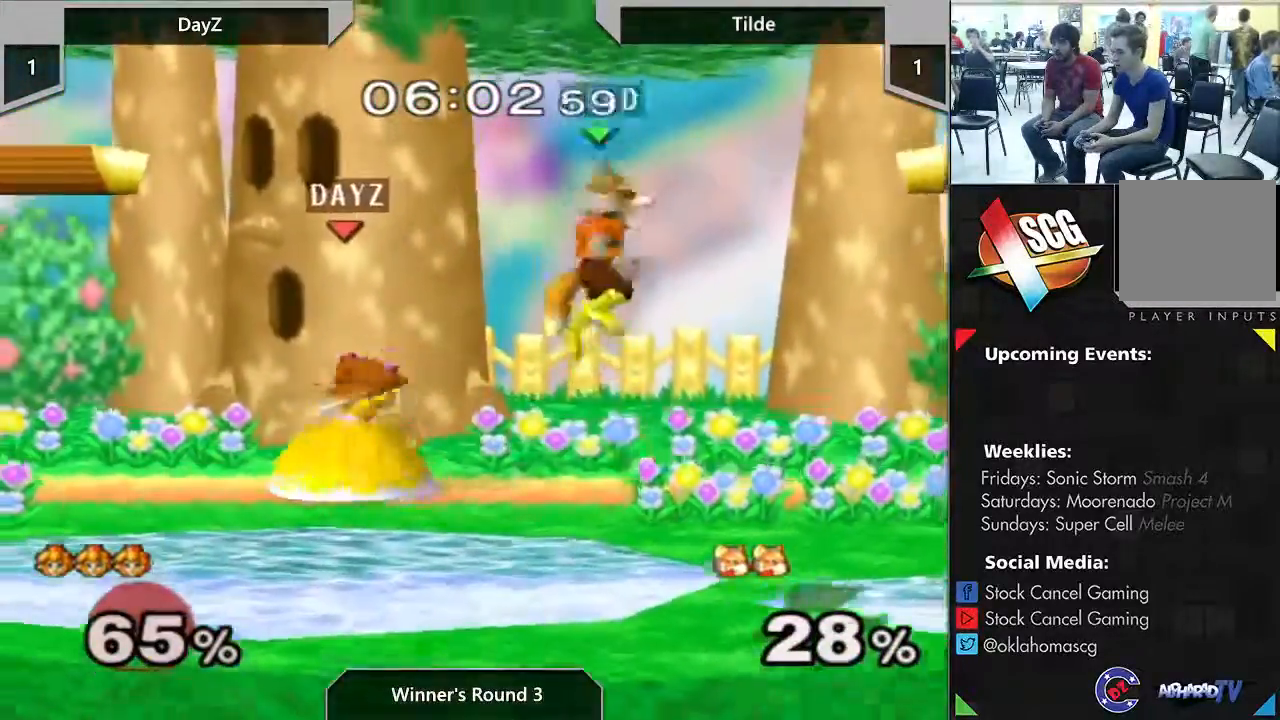
{"buttons": ["START"], "left_stick": "center", "right_stick": "center", "events": [[50, "left_stick", "left"], [200, "START", "up"], [233, "left_stick", "center"], [467, "START", "down"]]}
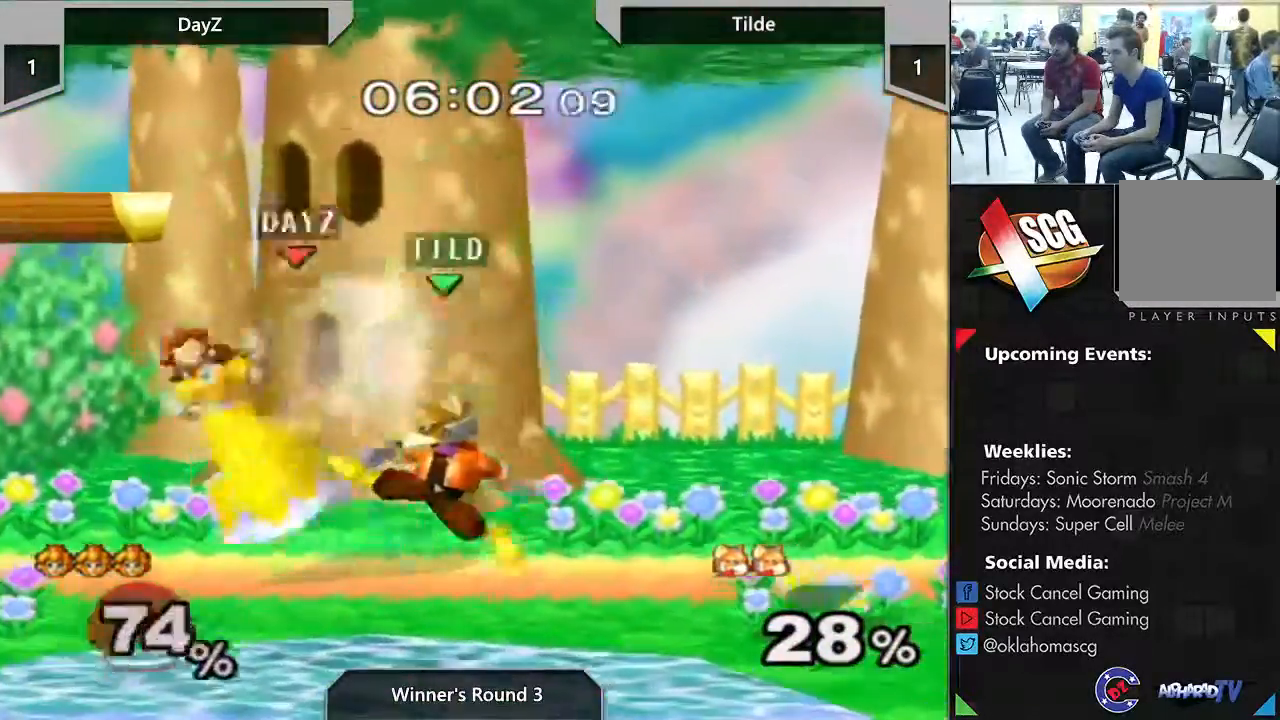
{"buttons": [], "left_stick": "center", "right_stick": "center", "events": [[483, "START", "up"]]}
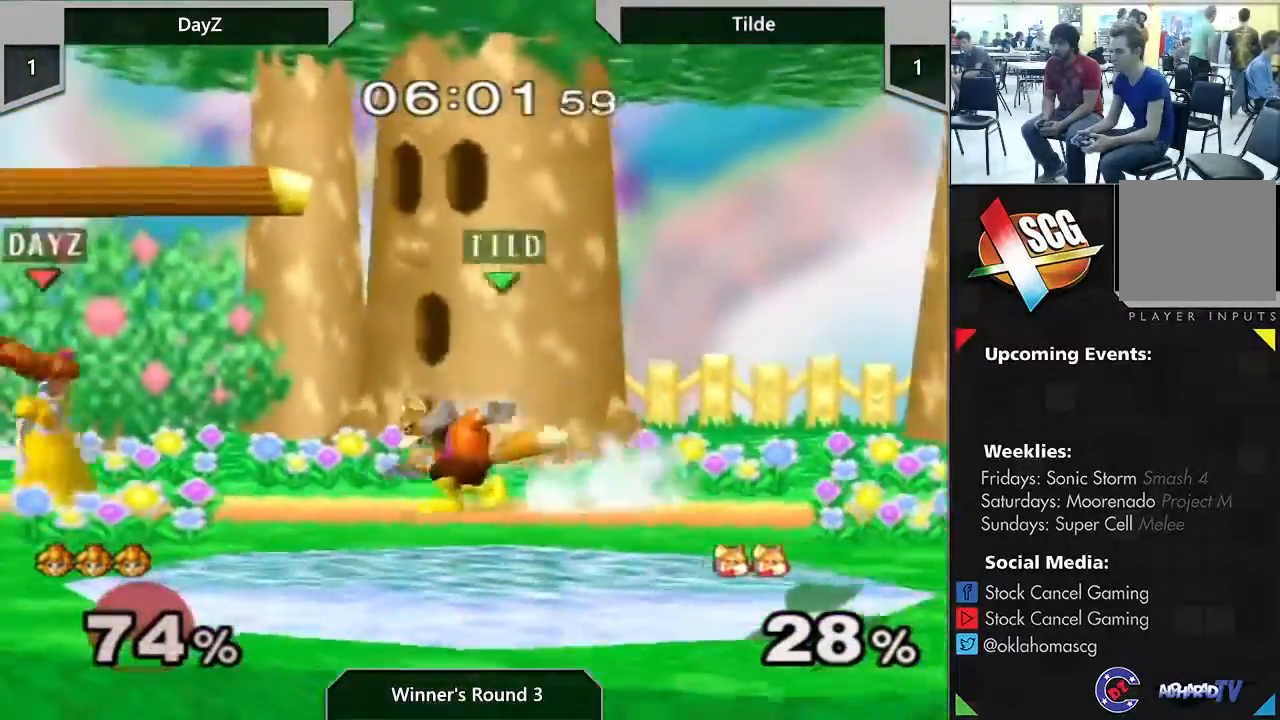
{"buttons": [], "left_stick": "down-right", "right_stick": "center", "events": [[50, "left_stick", "right"], [150, "A", "down"], [233, "A", "up"], [350, "left_stick", "center"], [500, "left_stick", "down-right"]]}
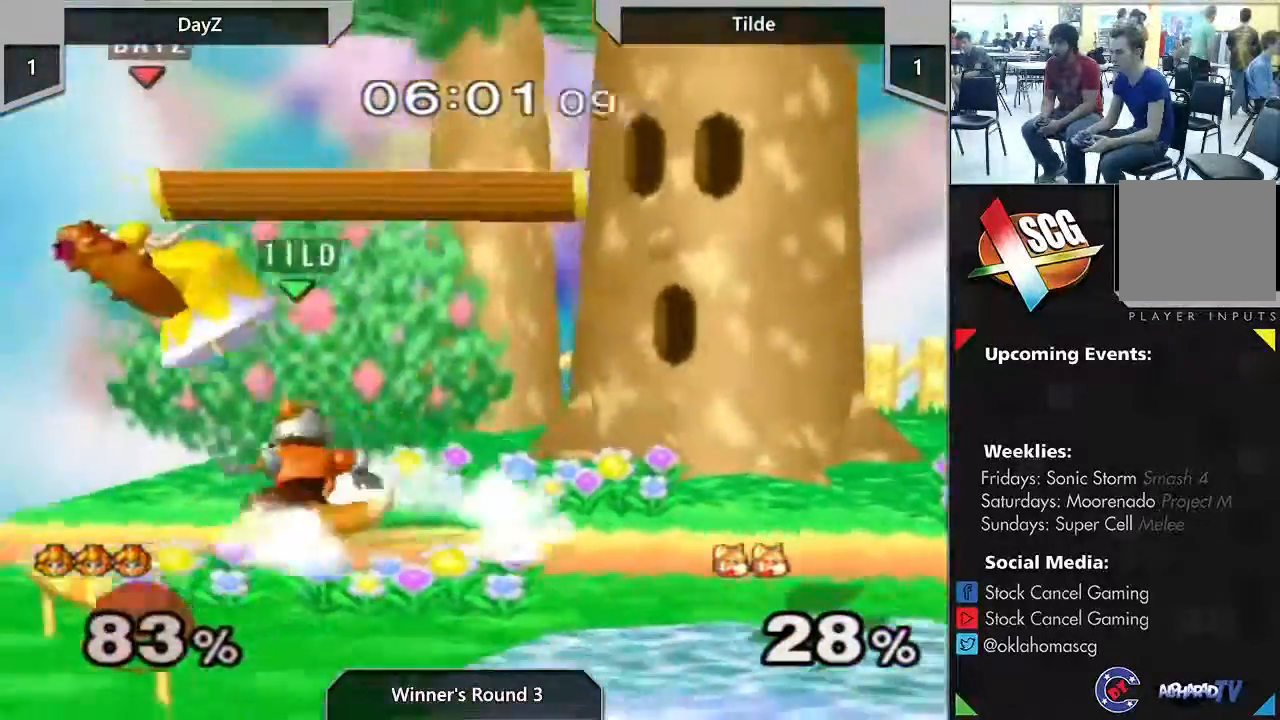
{"buttons": ["Y"], "left_stick": "center", "right_stick": "center", "events": [[33, "left_stick", "center"], [117, "left_stick", "left"], [450, "Y", "down"], [450, "left_stick", "center"]]}
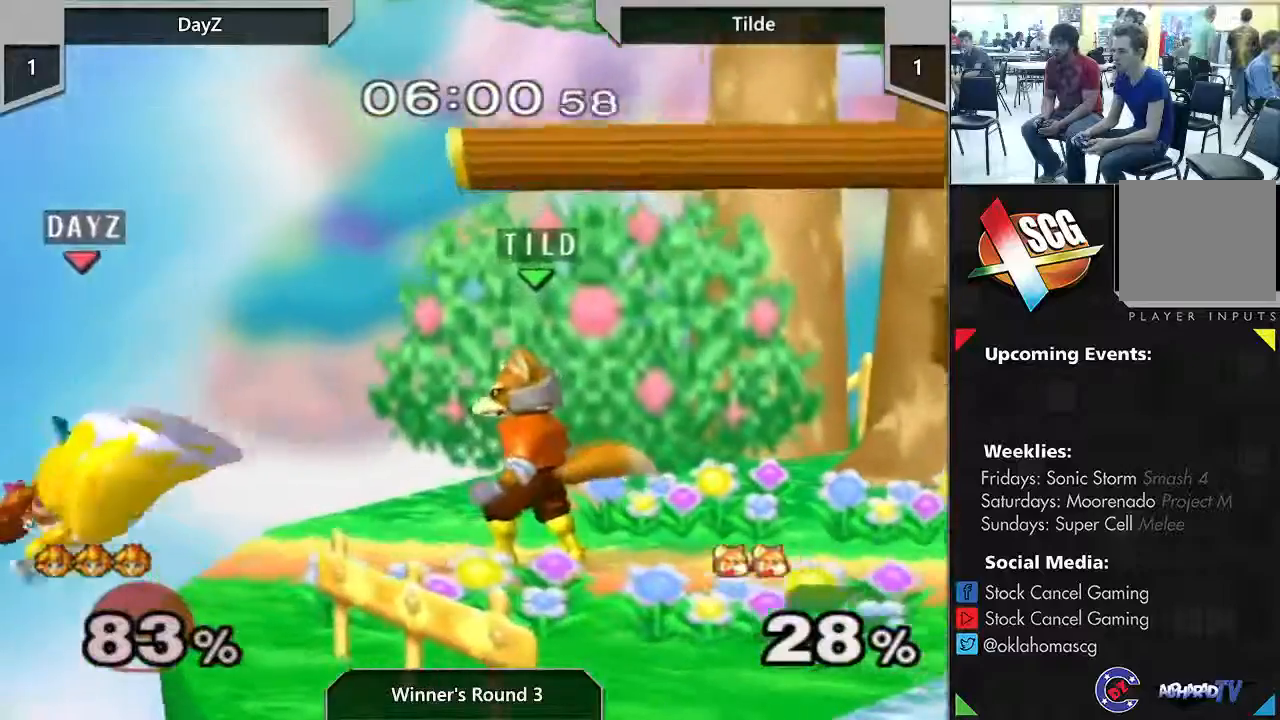
{"buttons": [], "left_stick": "center", "right_stick": "center", "events": [[117, "Y", "up"], [217, "left_stick", "up-right"], [300, "left_stick", "center"]]}
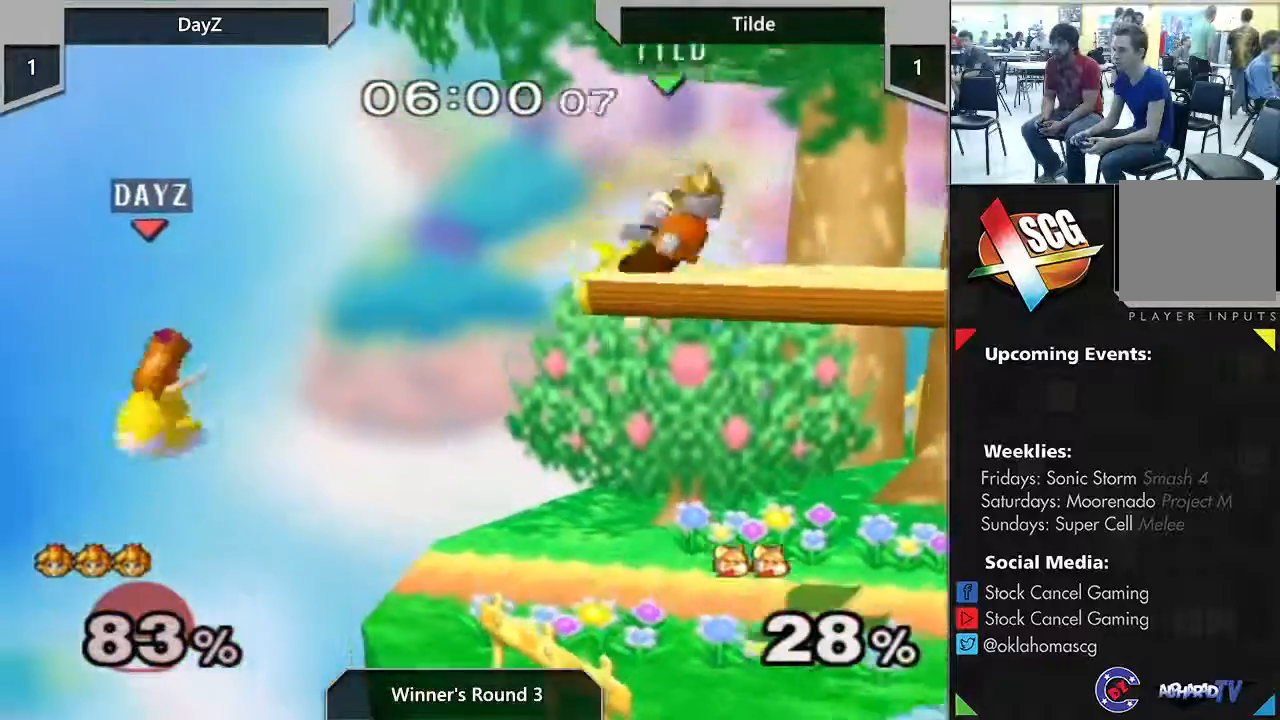
{"buttons": ["Y"], "left_stick": "right", "right_stick": "center", "events": [[17, "left_stick", "down-right"], [50, "Y", "down"], [83, "left_stick", "down"], [200, "left_stick", "left"], [483, "left_stick", "right"]]}
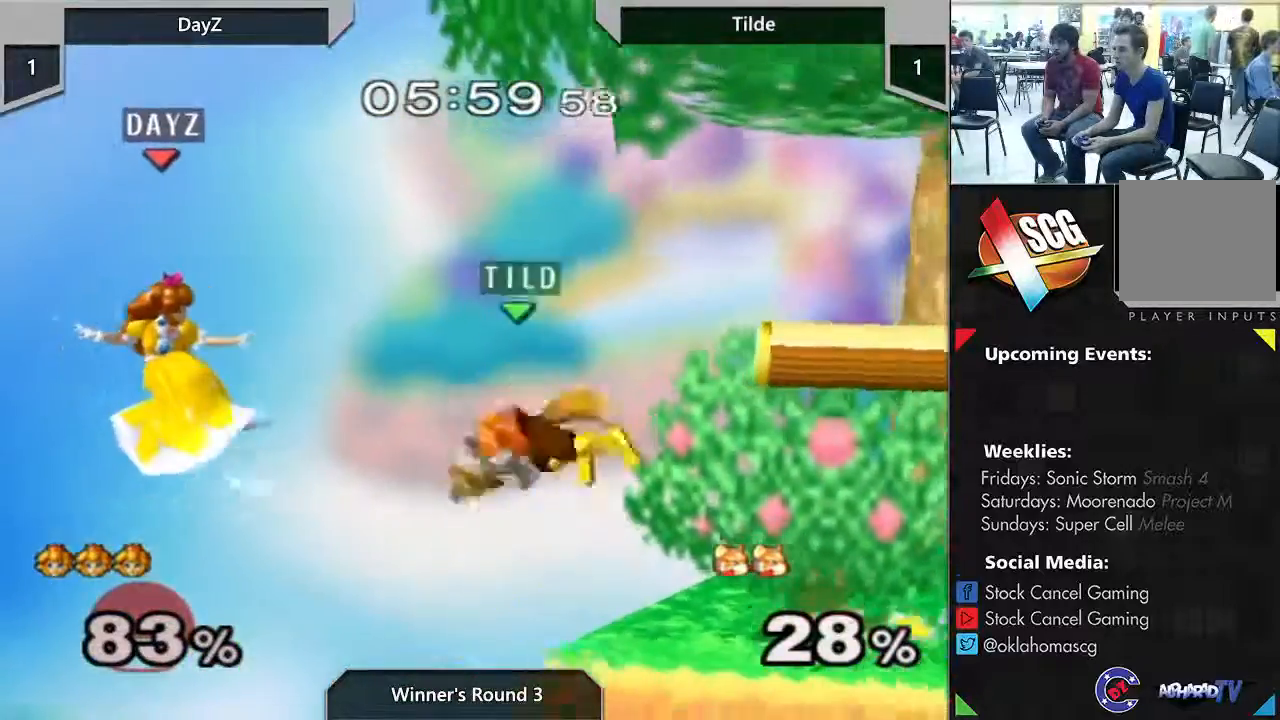
{"buttons": ["Y"], "left_stick": "right", "right_stick": "center"}
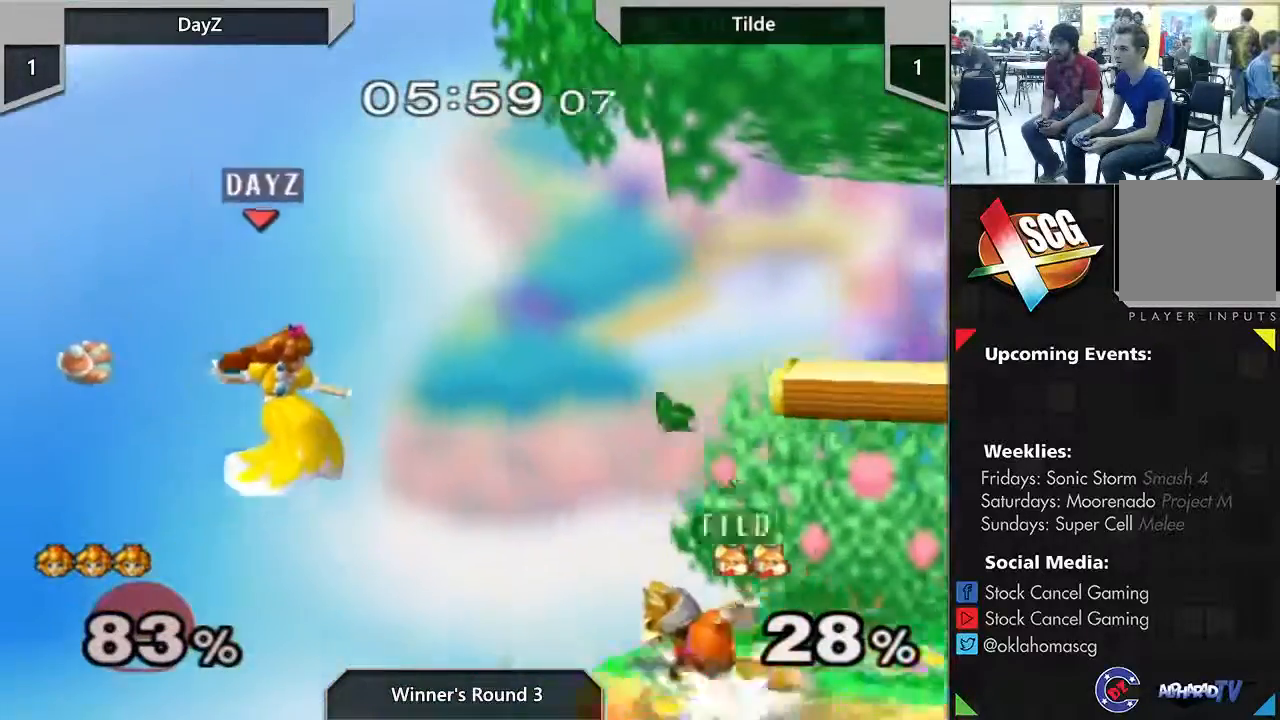
{"buttons": ["Y", "START"], "left_stick": "right", "right_stick": "center", "events": [[50, "A", "down"], [433, "START", "down"], [450, "A", "up"]]}
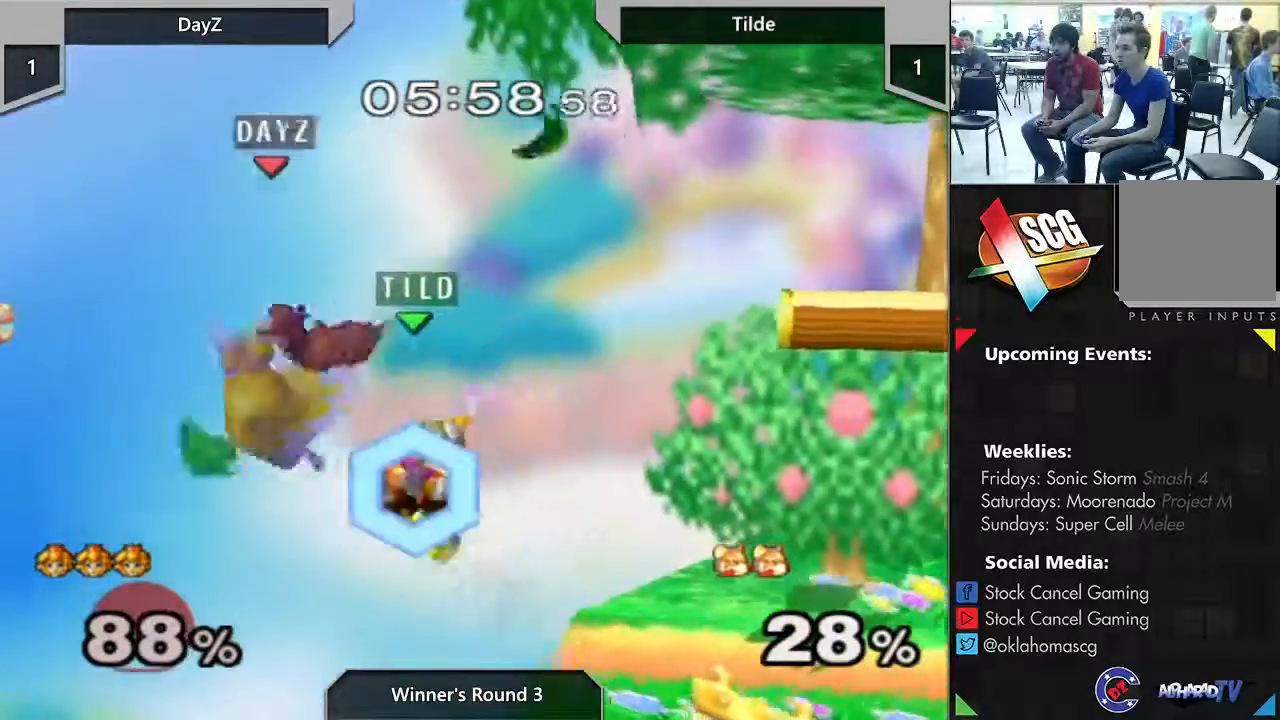
{"buttons": ["B"], "left_stick": "up-right", "right_stick": "center", "events": [[17, "Y", "up"], [133, "left_stick", "up"], [167, "B", "down"], [200, "START", "up"], [300, "B", "up"], [367, "B", "down"], [467, "left_stick", "up-right"]]}
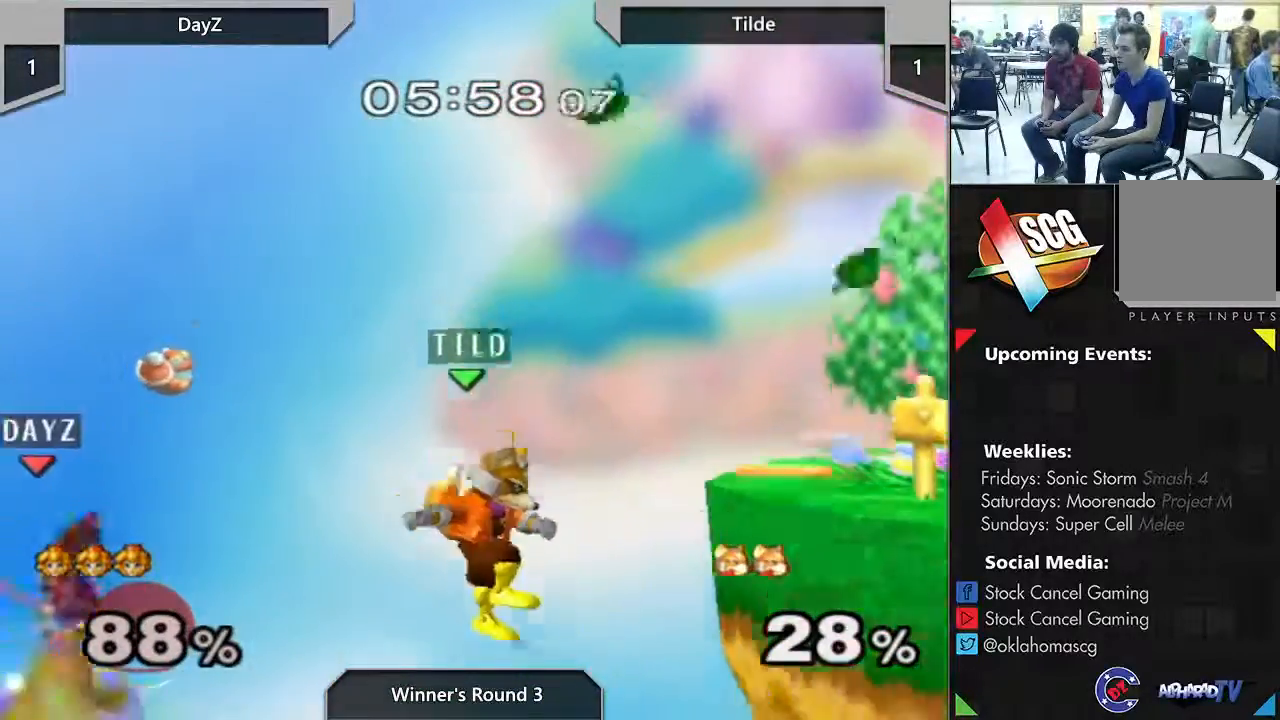
{"buttons": [], "left_stick": "right", "right_stick": "center", "events": [[17, "B", "up"], [200, "left_stick", "right"]]}
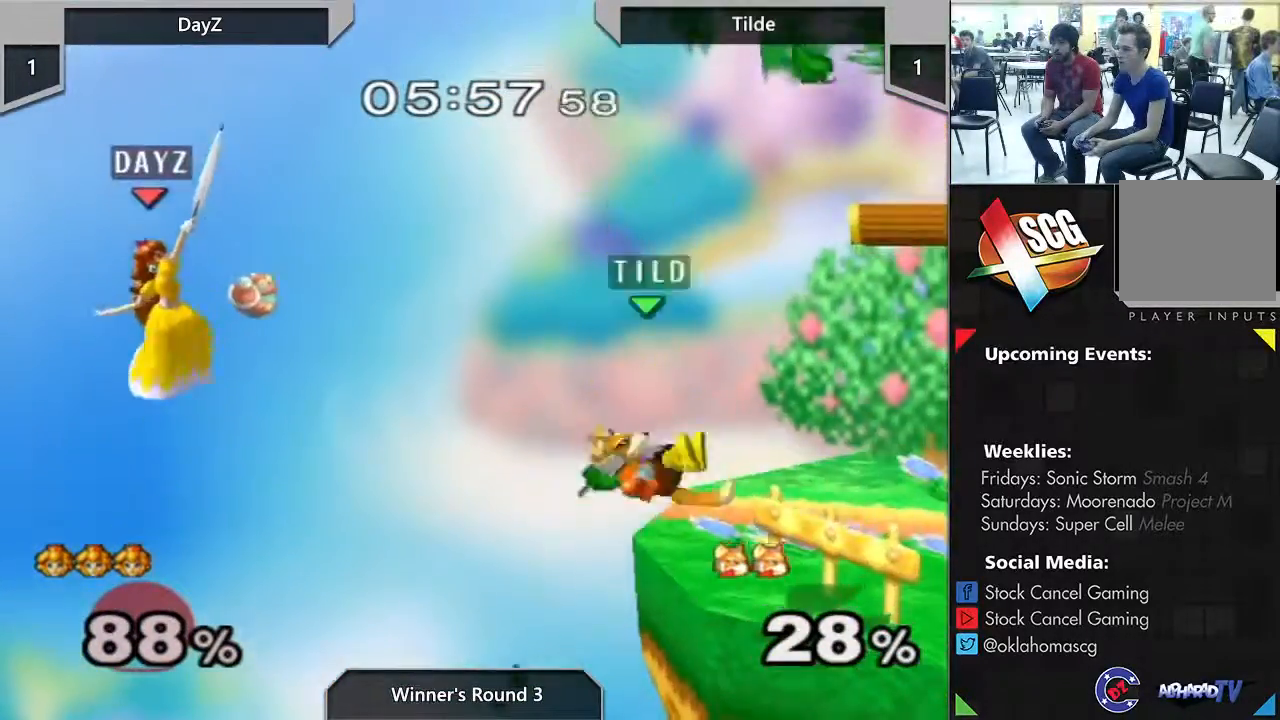
{"buttons": [], "left_stick": "right", "right_stick": "center", "events": []}